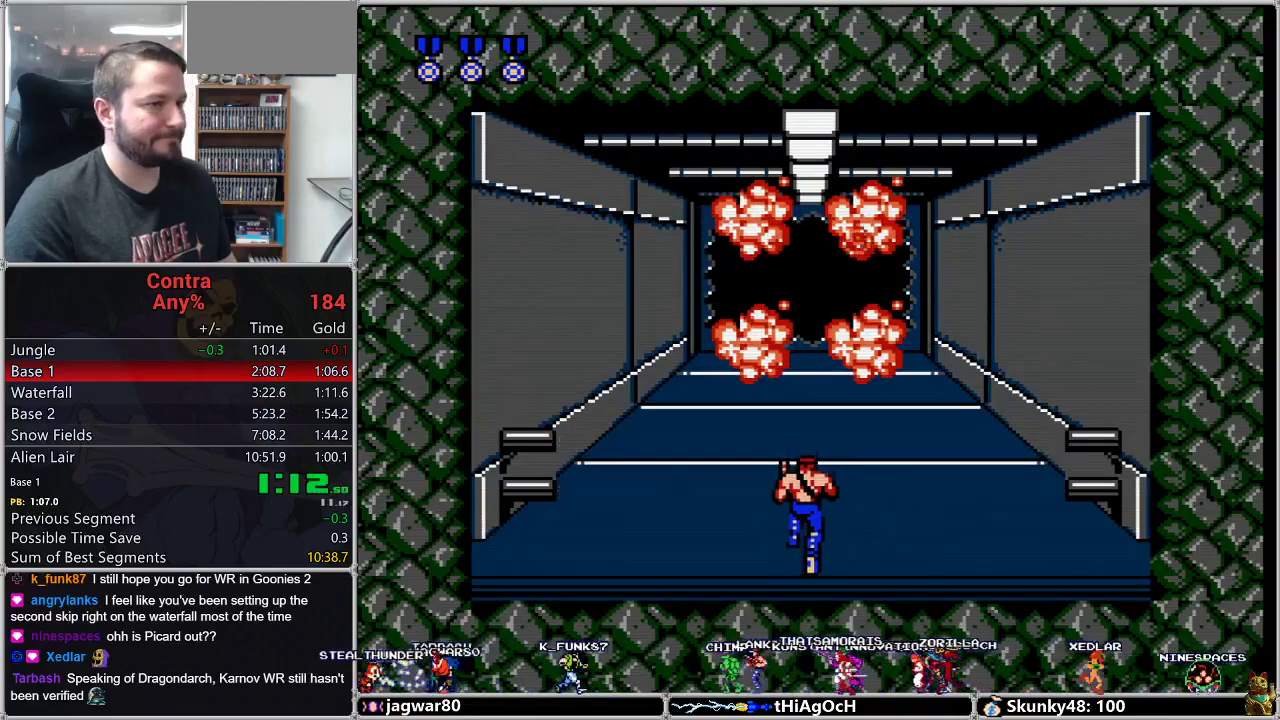
Gameplay with a controller (Nintendo layout); each line is a JSON object with the inputs held at the frame after it. "events" lists button and stick changes between this image and that frame as [ms after this image, input, new state], when the widget could be followed in between. Not read: L3 R3.
{"buttons": ["DPAD_UP"]}
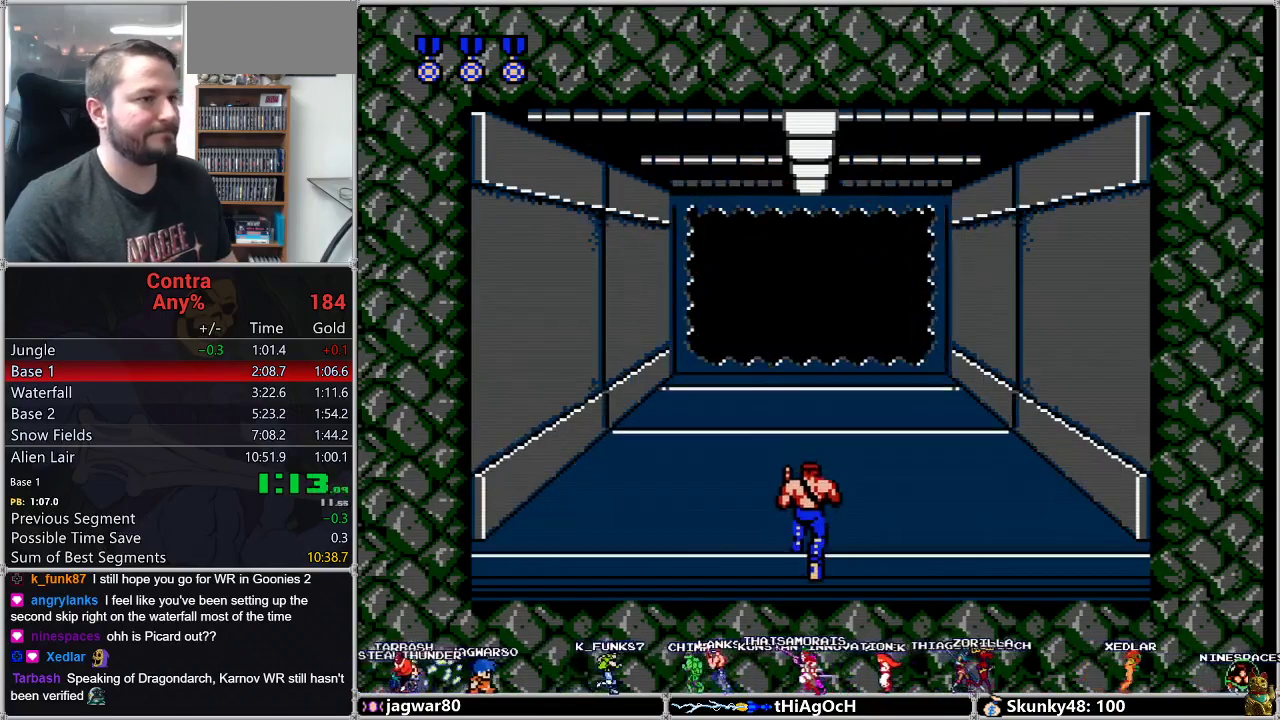
{"buttons": ["DPAD_UP"]}
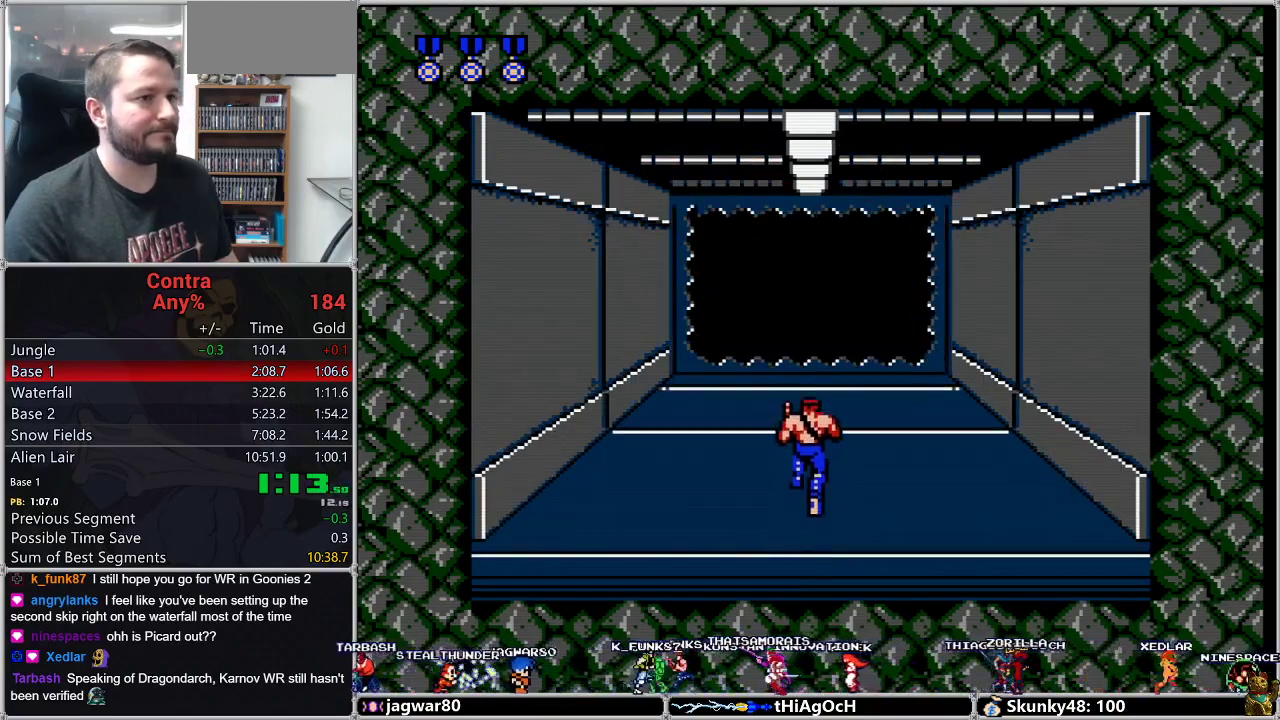
{"buttons": ["DPAD_UP"]}
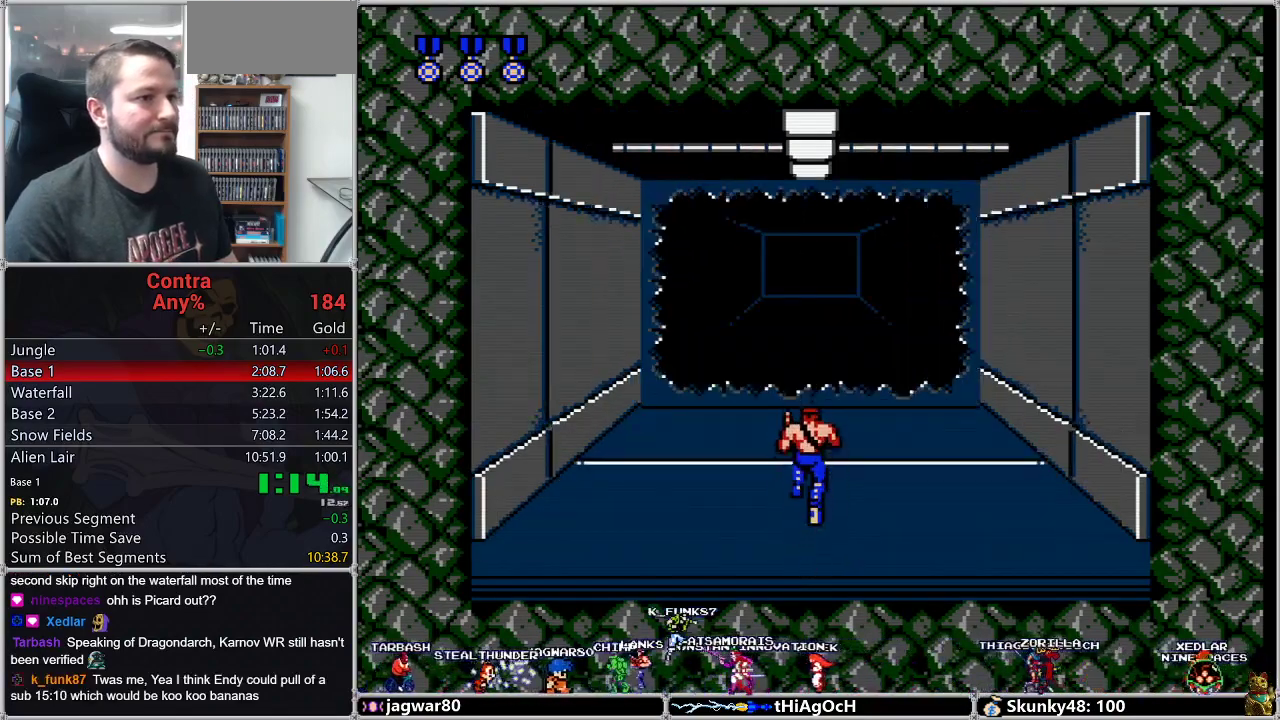
{"buttons": ["DPAD_UP"]}
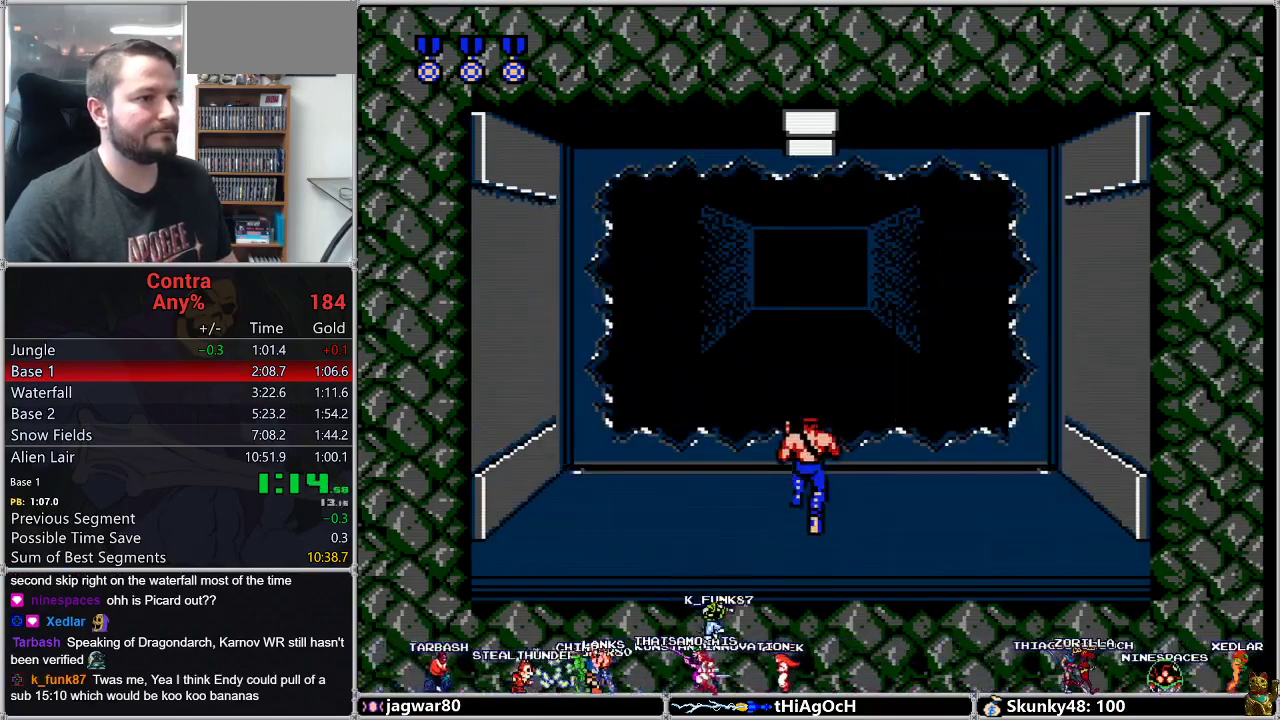
{"buttons": ["DPAD_UP"]}
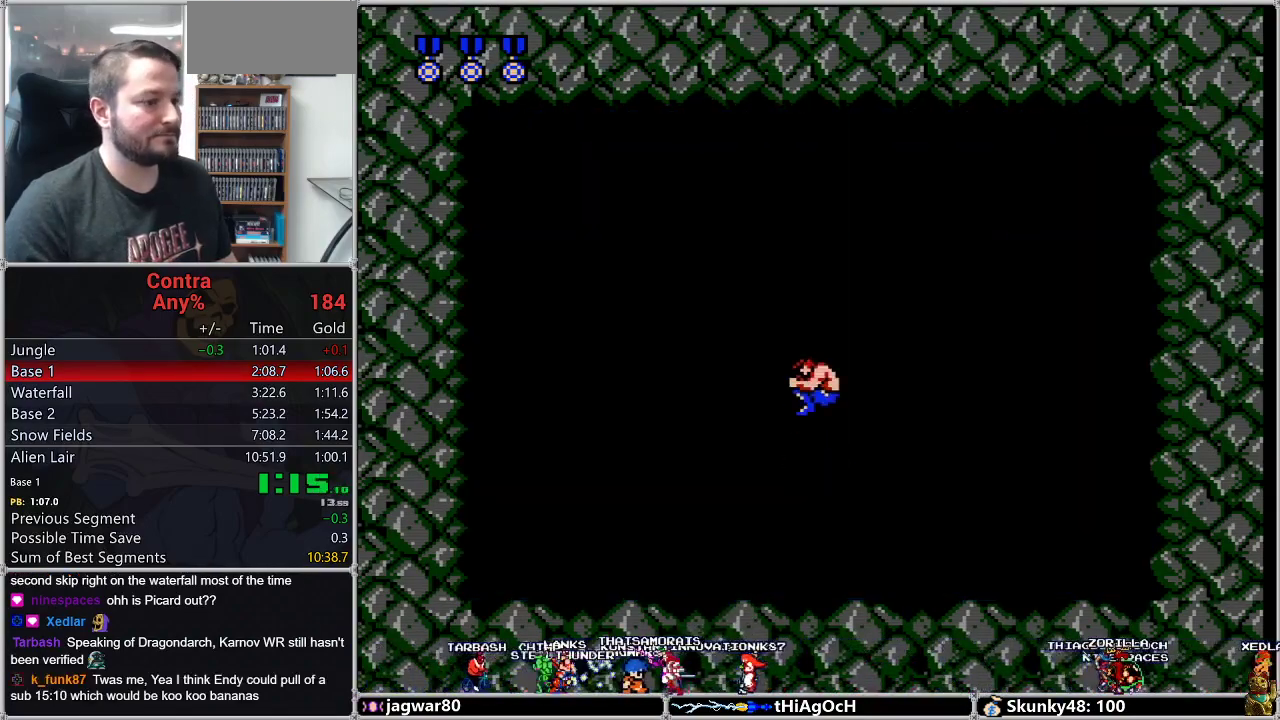
{"buttons": ["B"], "events": [[150, "DPAD_UP", "up"], [450, "B", "down"]]}
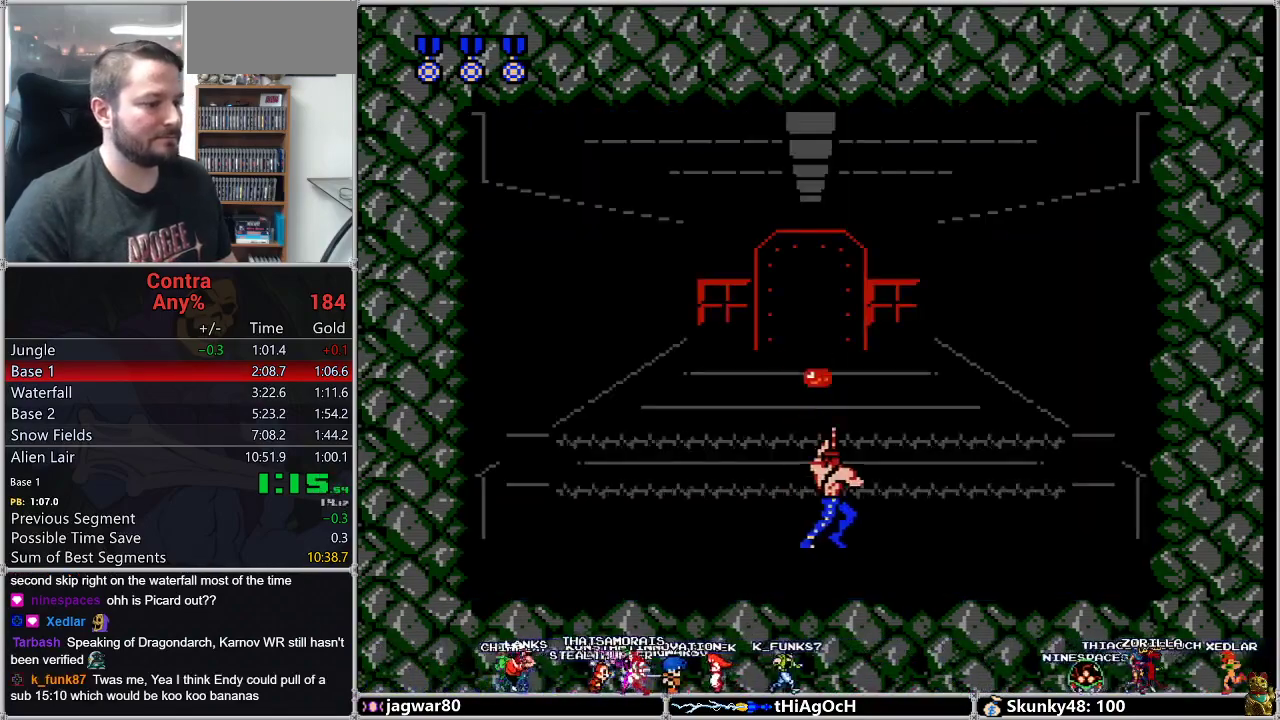
{"buttons": ["DPAD_RIGHT"], "events": [[17, "B", "up"], [50, "DPAD_RIGHT", "down"], [117, "B", "down"], [167, "B", "up"]]}
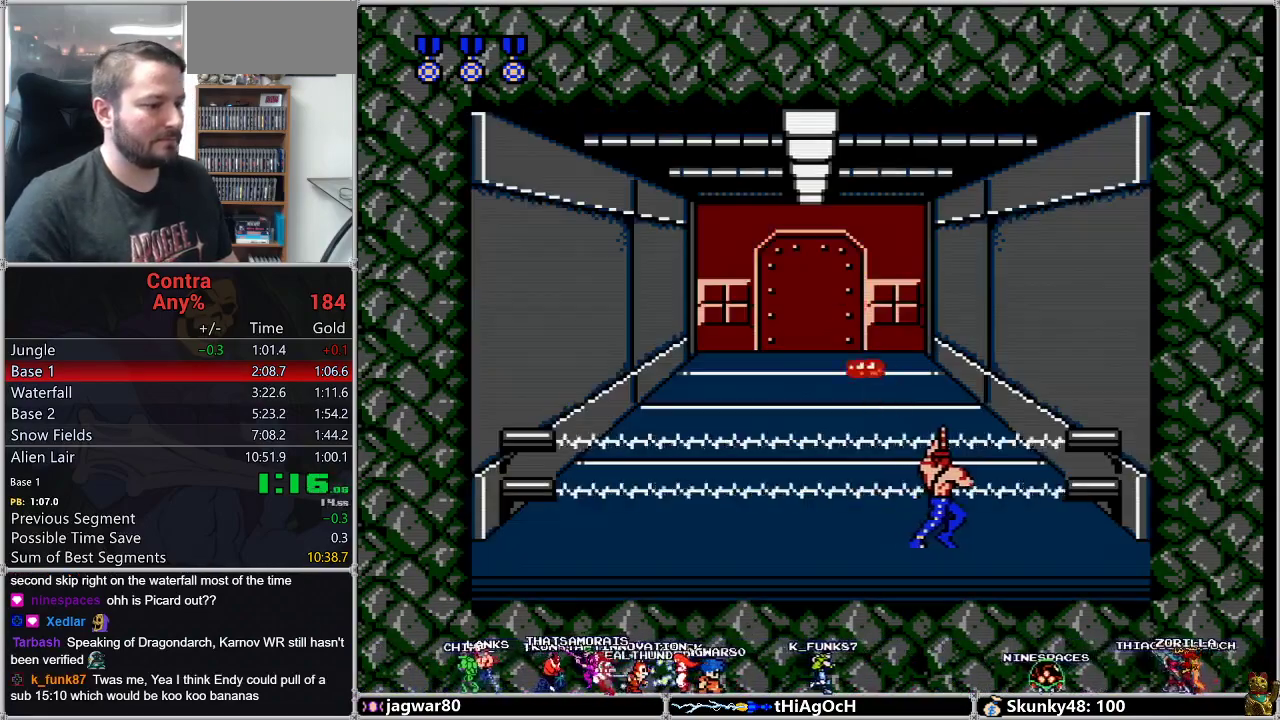
{"buttons": ["B", "DPAD_RIGHT"], "events": [[50, "B", "down"], [117, "B", "up"], [367, "B", "down"], [400, "B", "up"], [450, "B", "down"]]}
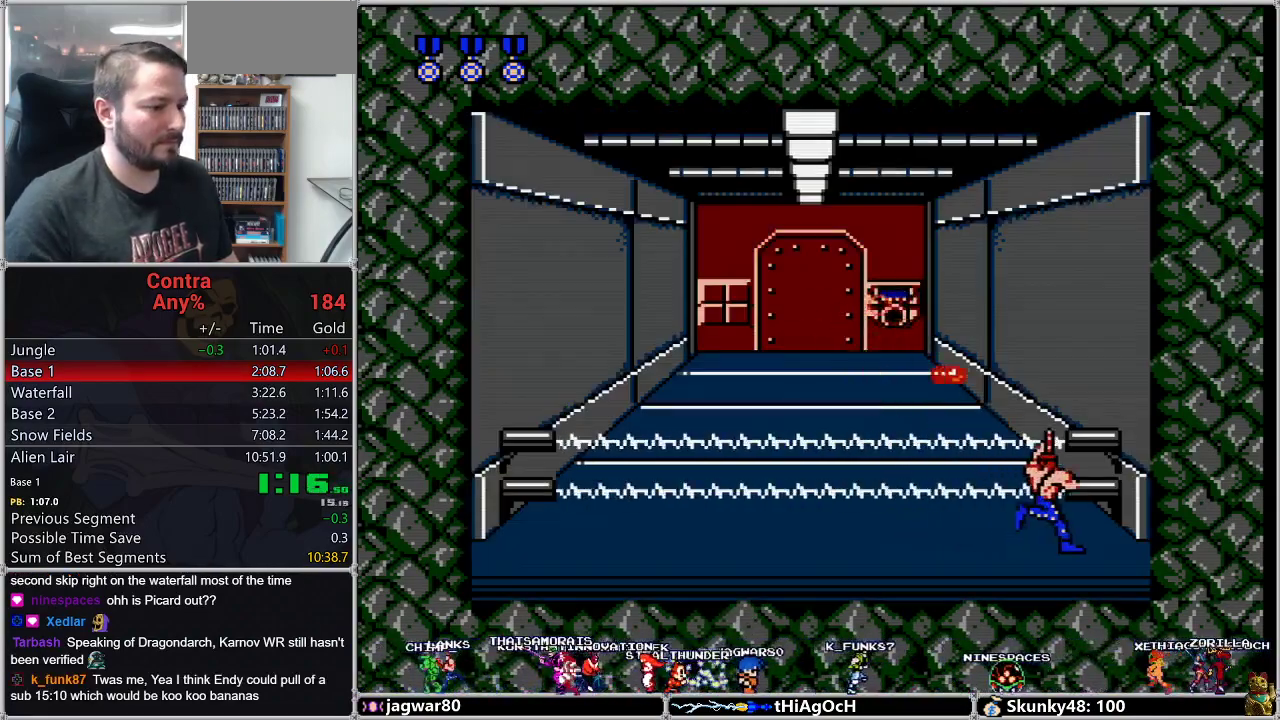
{"buttons": ["B", "DPAD_LEFT"], "events": [[83, "B", "up"], [150, "DPAD_RIGHT", "up"], [333, "B", "down"], [367, "B", "up"], [383, "DPAD_LEFT", "down"], [483, "B", "down"]]}
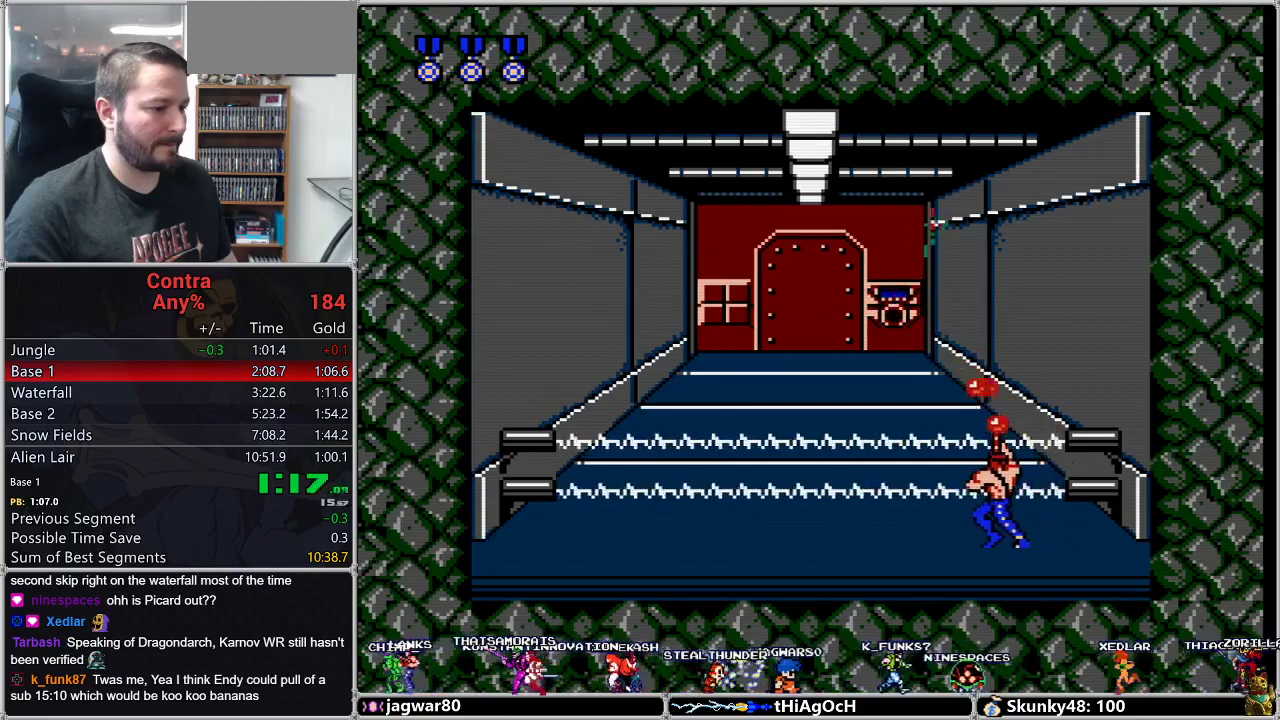
{"buttons": ["DPAD_LEFT"], "events": [[50, "B", "up"], [83, "B", "down"], [117, "B", "up"], [267, "B", "down"], [300, "B", "up"], [333, "B", "down"], [367, "B", "up"], [450, "B", "down"], [483, "B", "up"]]}
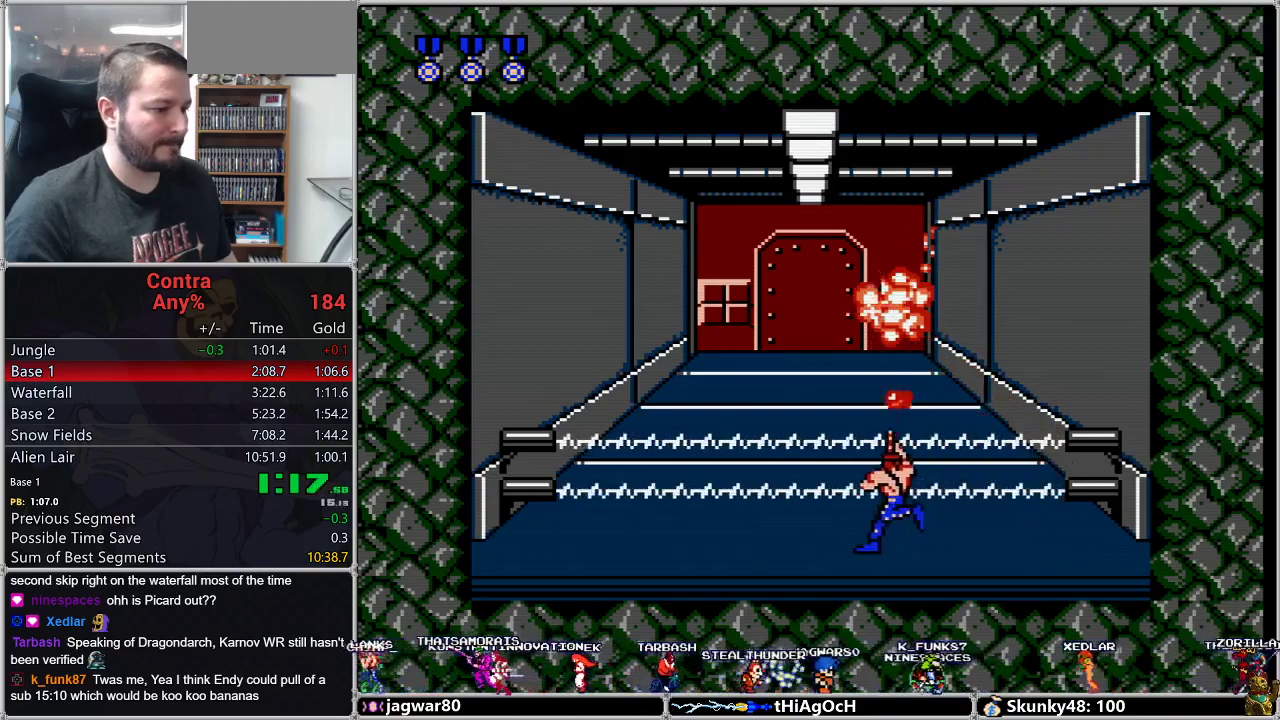
{"buttons": ["DPAD_LEFT"], "events": [[17, "B", "down"], [50, "B", "up"], [117, "B", "down"], [133, "B", "up"], [200, "B", "down"], [233, "B", "up"], [367, "B", "down"], [417, "B", "up"], [483, "B", "down"], [500, "B", "up"]]}
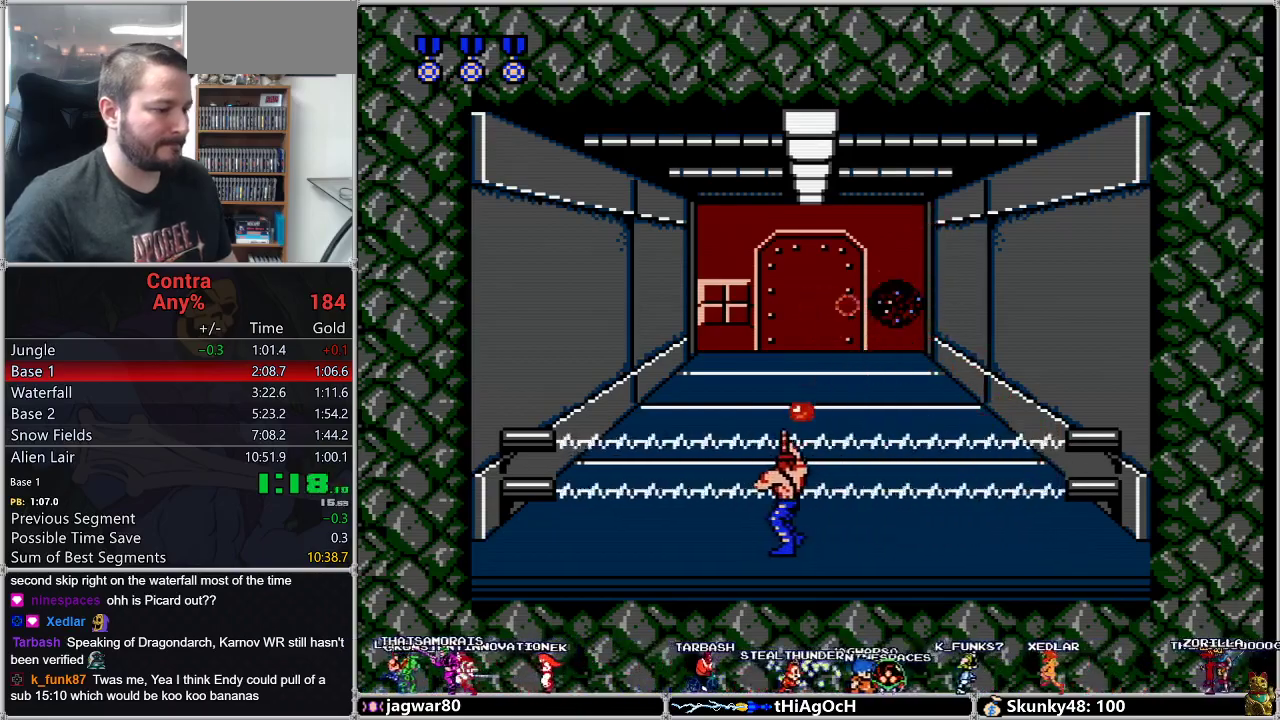
{"buttons": ["DPAD_LEFT"], "events": [[283, "B", "down"], [317, "B", "up"], [433, "B", "down"], [483, "B", "up"]]}
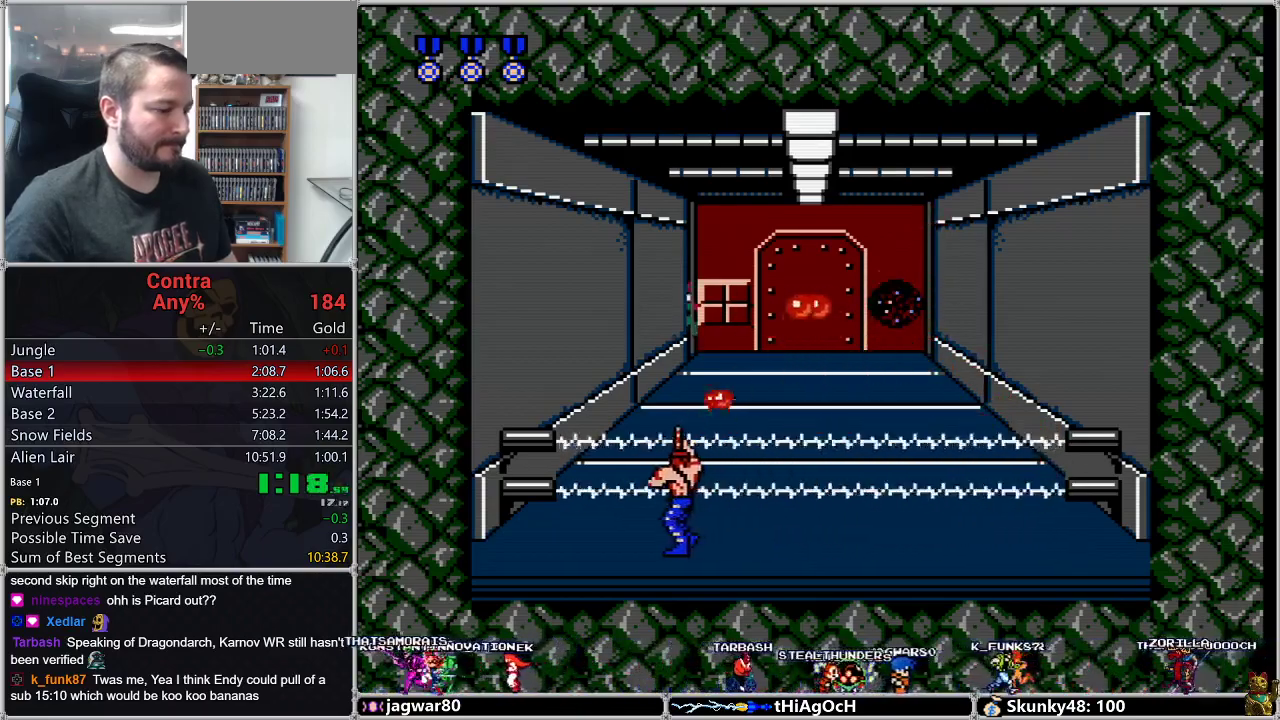
{"buttons": [], "events": [[100, "B", "down"], [133, "B", "up"], [167, "B", "down"], [183, "B", "up"], [267, "B", "down"], [283, "B", "up"], [350, "B", "down"], [383, "B", "up"], [417, "B", "down"], [467, "B", "up"], [467, "DPAD_LEFT", "up"]]}
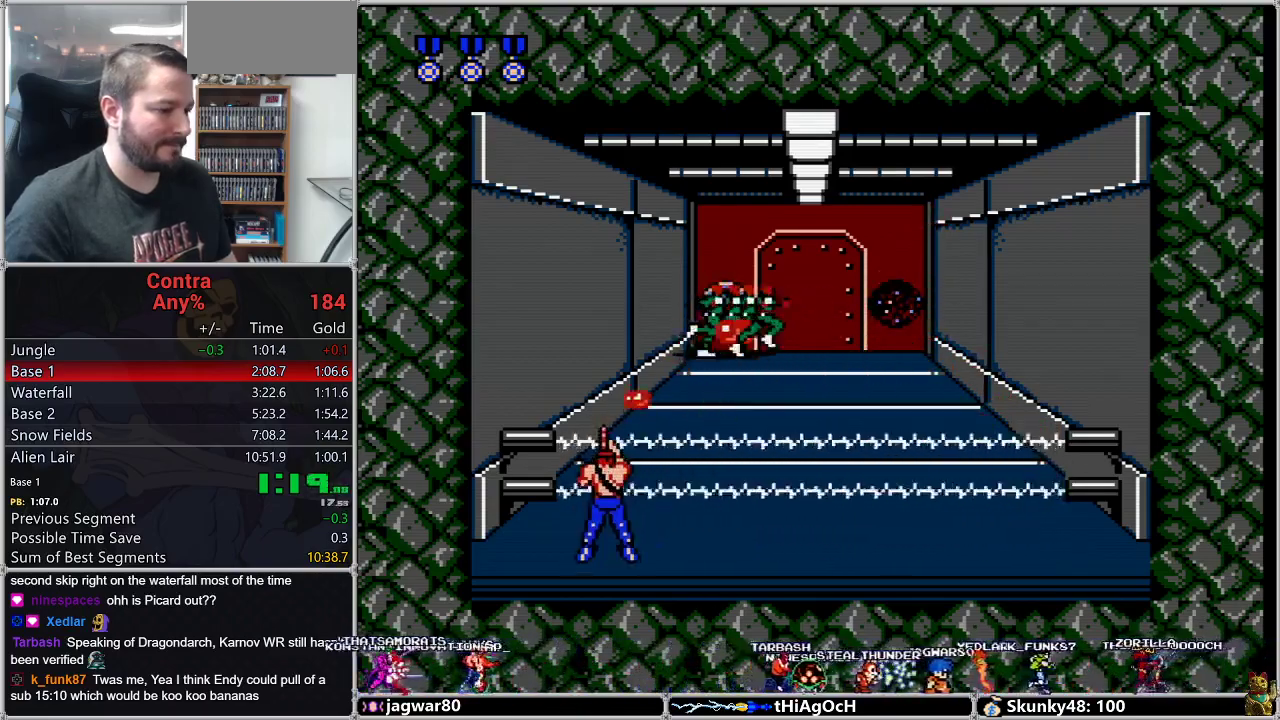
{"buttons": [], "events": [[33, "B", "down"], [67, "B", "up"], [133, "B", "down"], [150, "B", "up"], [233, "B", "down"], [250, "B", "up"], [317, "B", "down"], [350, "B", "up"], [417, "B", "down"], [433, "B", "up"]]}
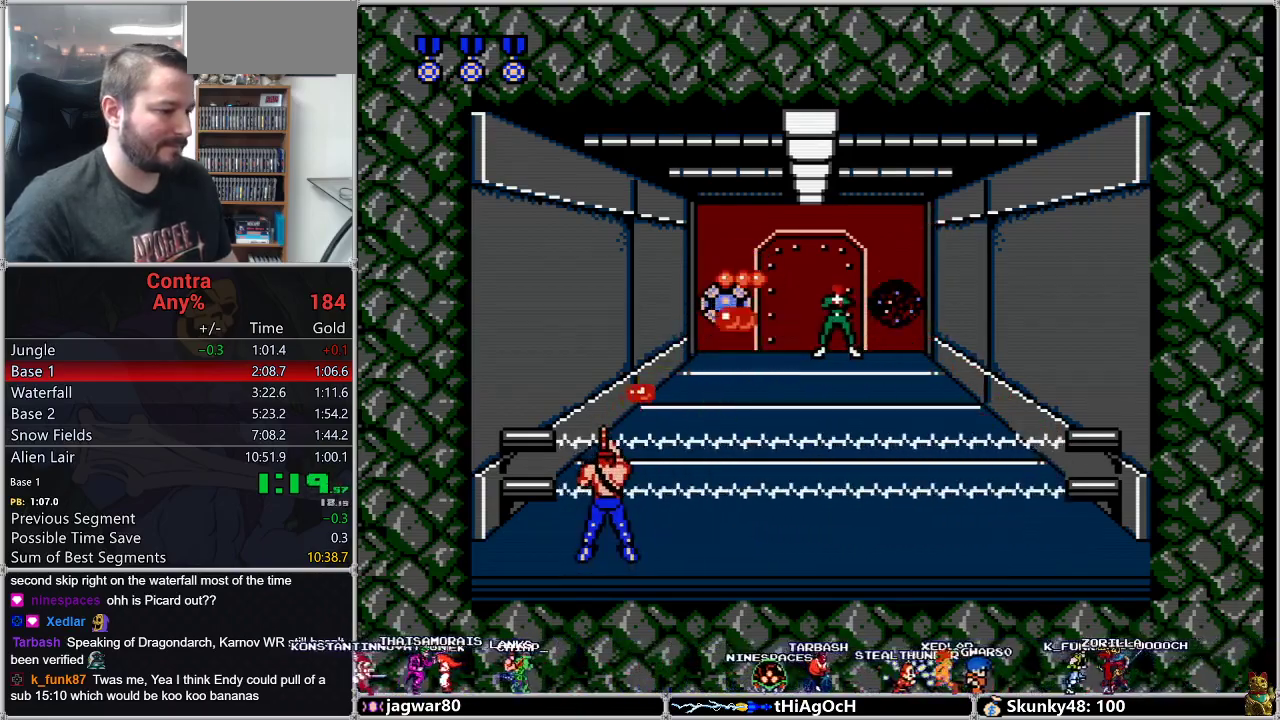
{"buttons": [], "events": [[250, "B", "down"], [283, "B", "up"], [350, "B", "down"], [383, "B", "up"], [433, "B", "down"], [483, "B", "up"]]}
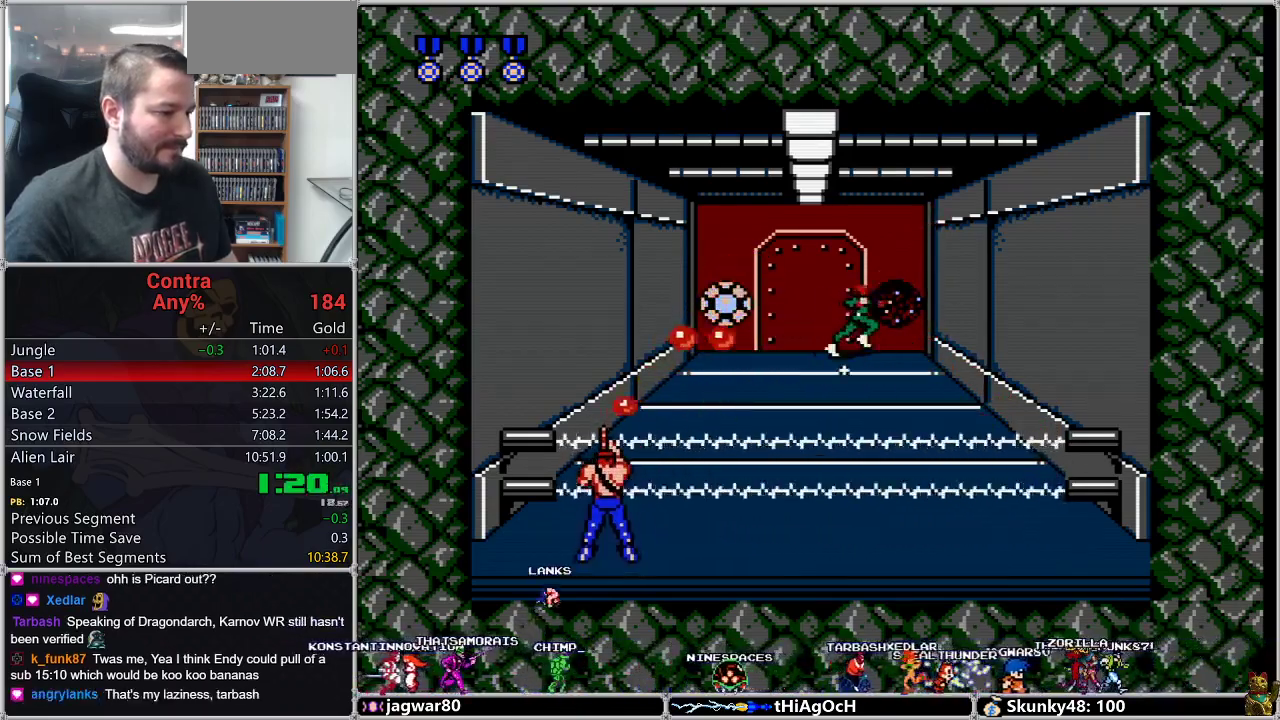
{"buttons": ["B"], "events": [[33, "B", "down"], [67, "B", "up"], [133, "B", "down"], [167, "B", "up"], [217, "B", "down"], [250, "B", "up"], [317, "B", "down"], [350, "B", "up"], [383, "B", "down"], [400, "B", "up"], [467, "B", "down"]]}
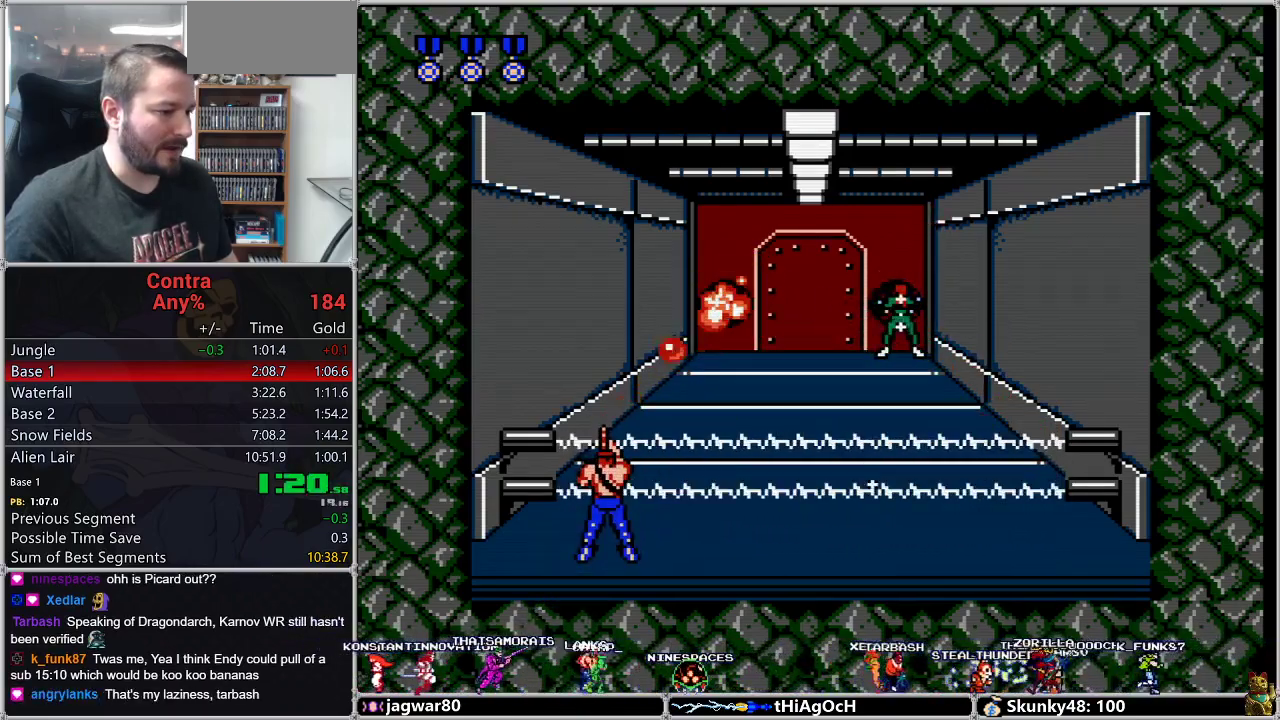
{"buttons": ["DPAD_UP"], "events": [[33, "B", "up"], [200, "DPAD_UP", "down"]]}
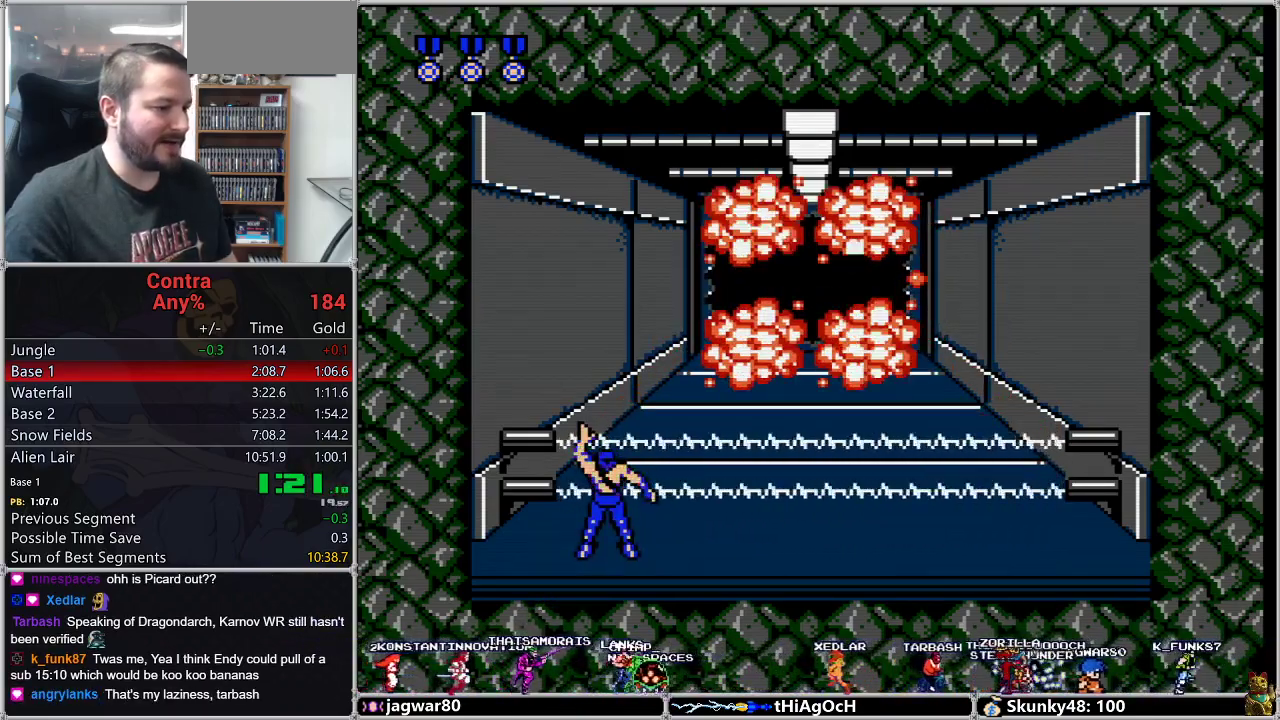
{"buttons": ["DPAD_UP"]}
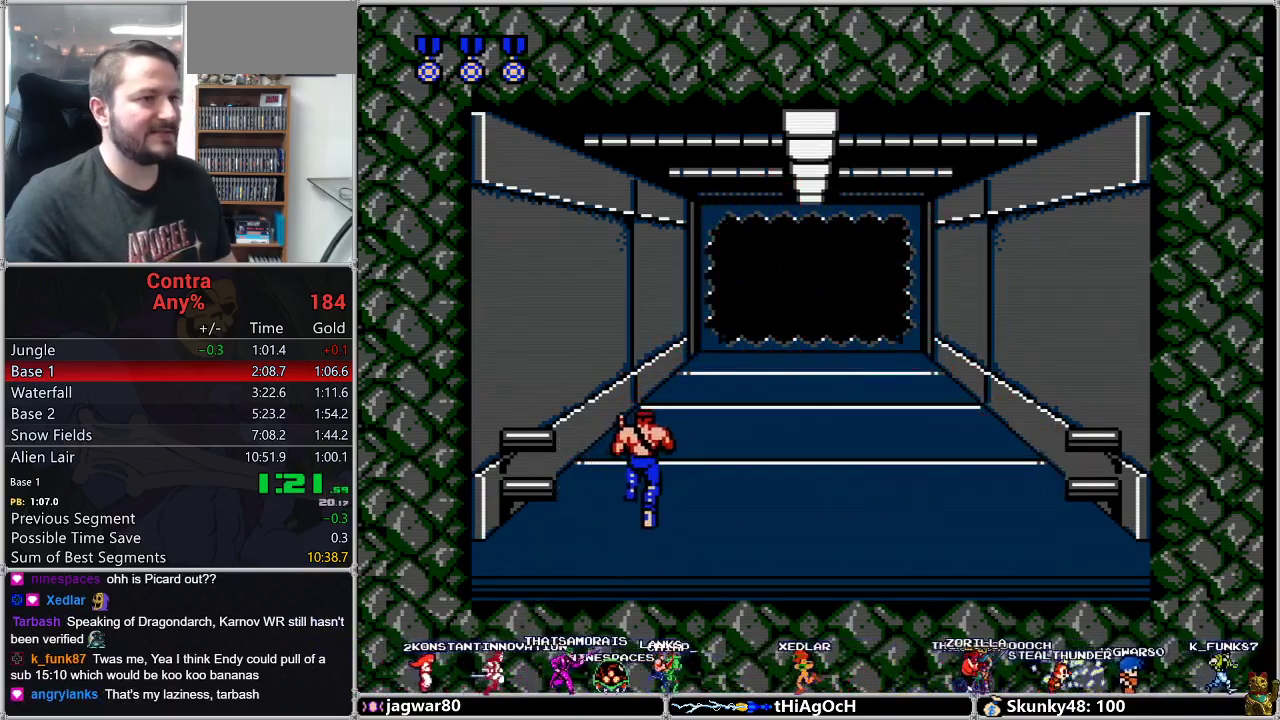
{"buttons": ["DPAD_UP"]}
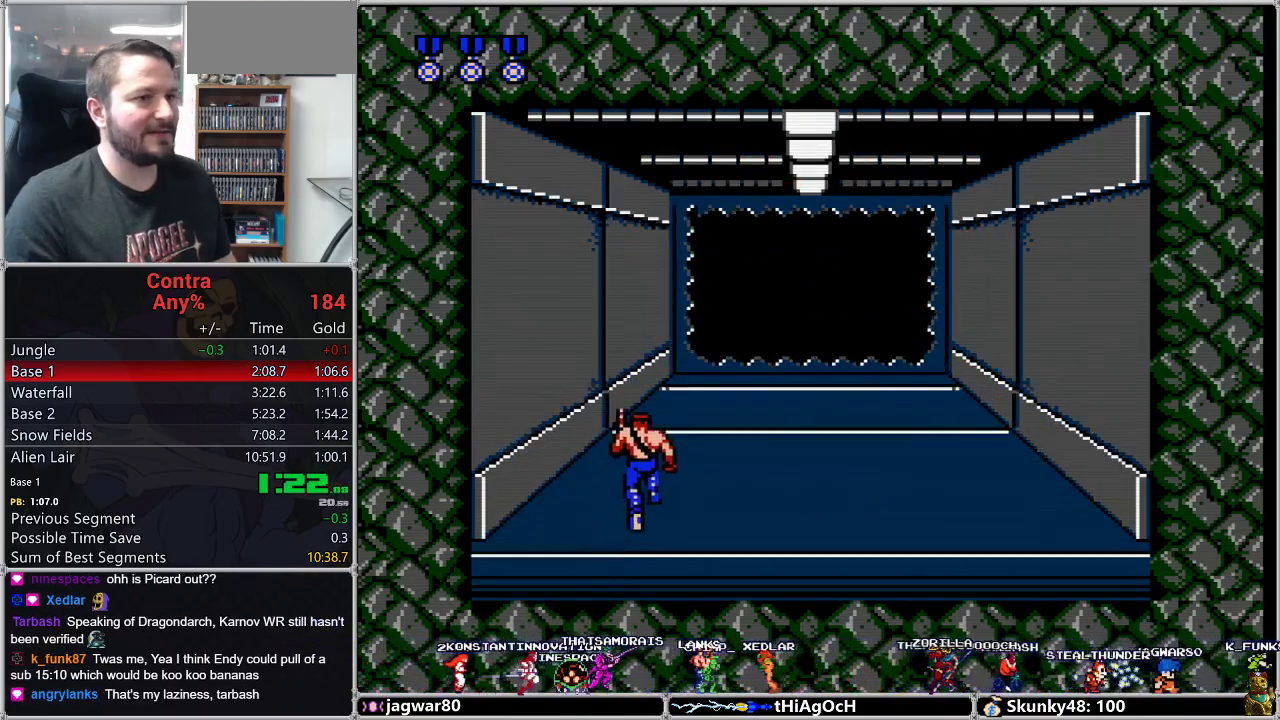
{"buttons": ["DPAD_UP"]}
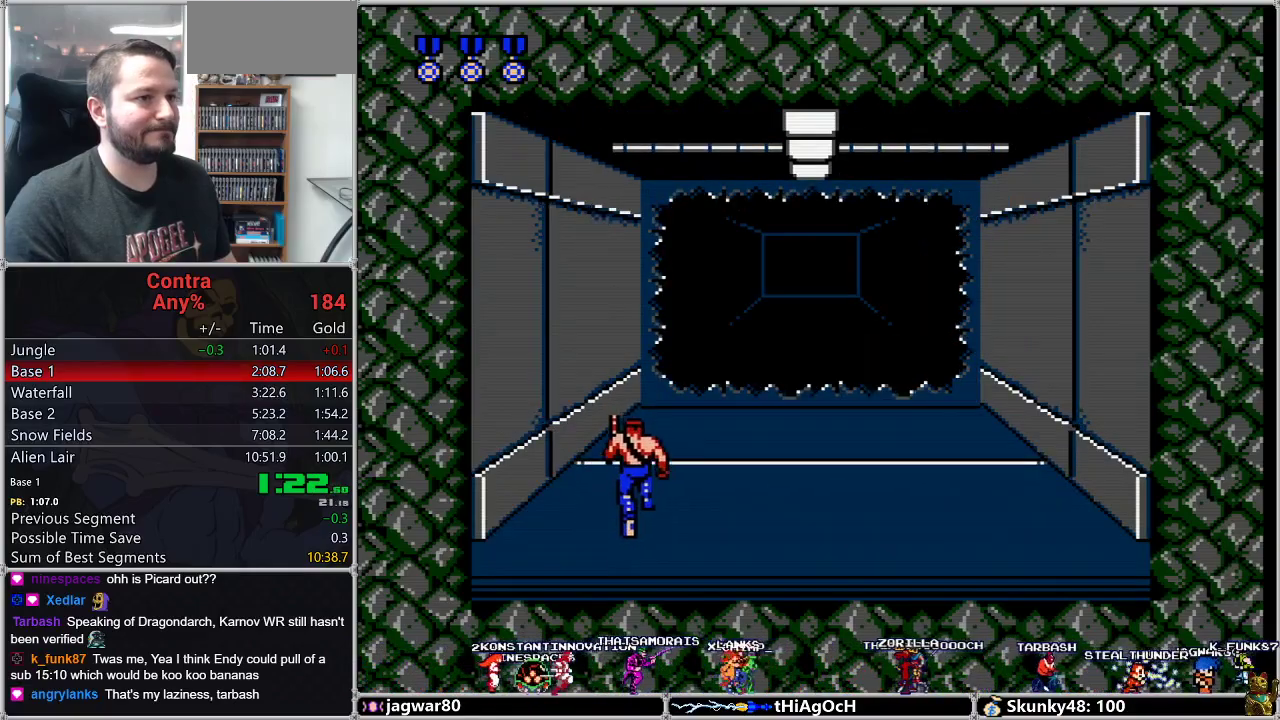
{"buttons": ["DPAD_UP"]}
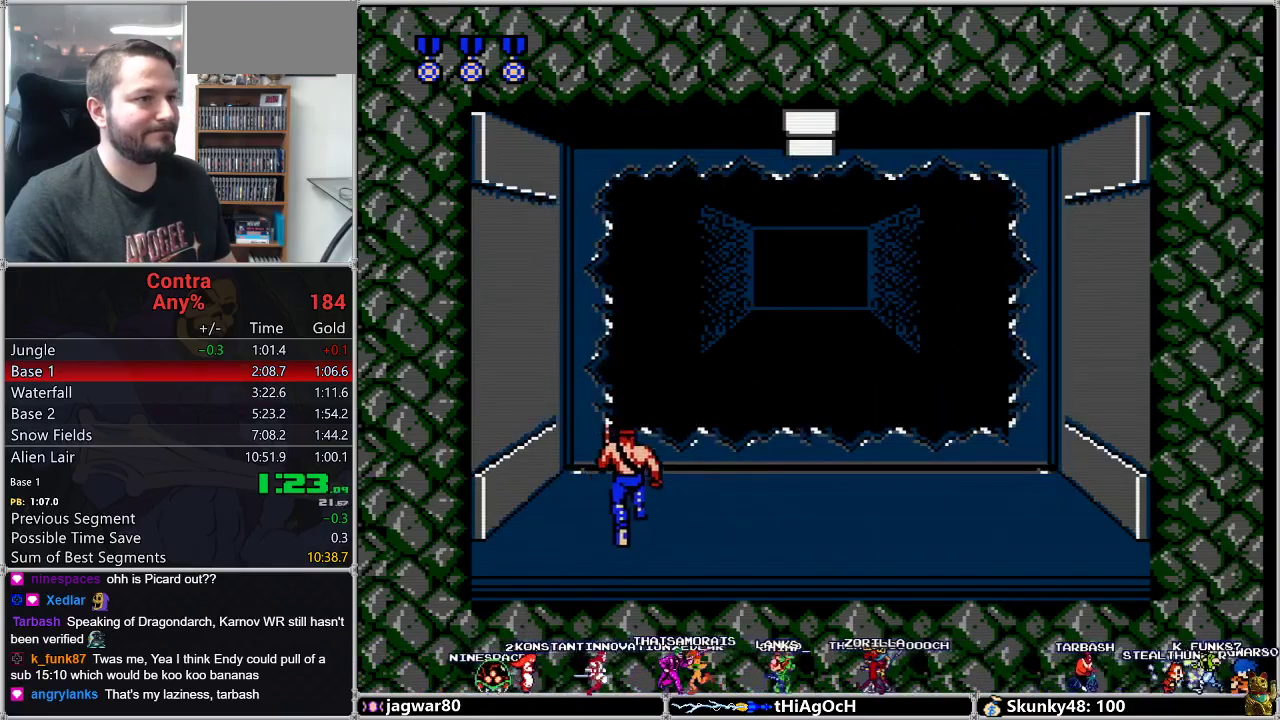
{"buttons": ["DPAD_UP"]}
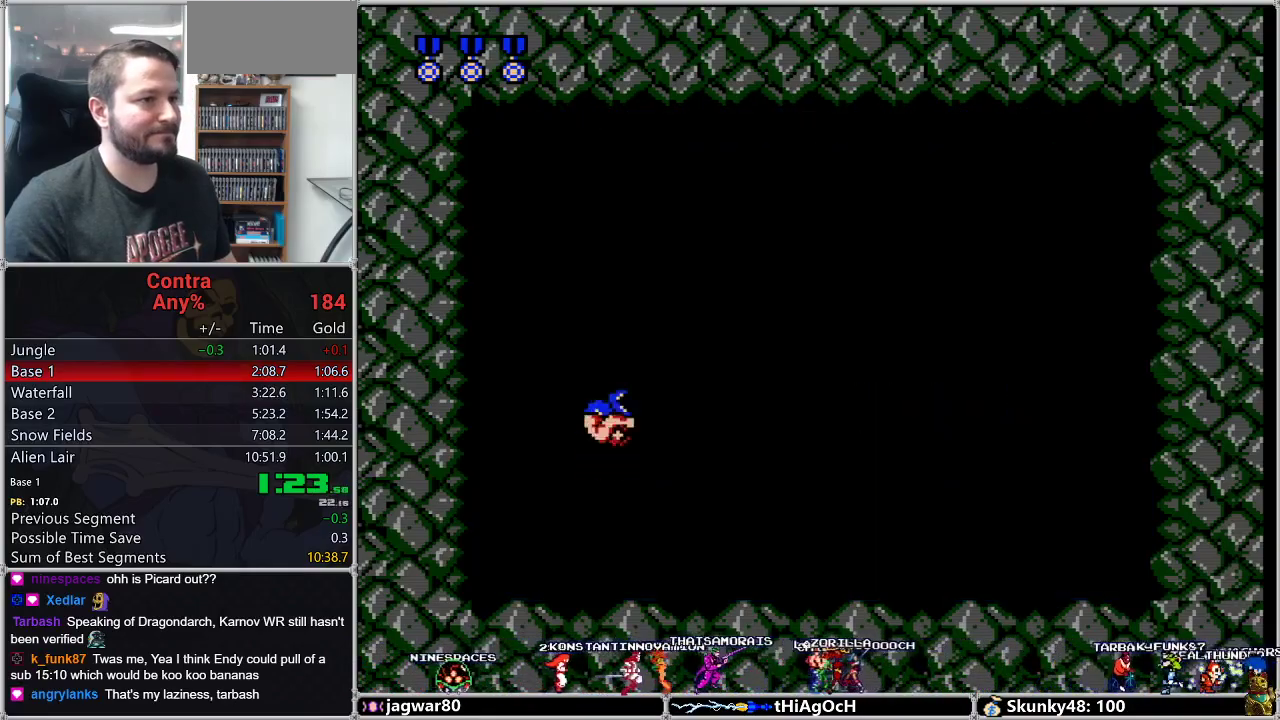
{"buttons": [], "events": [[317, "DPAD_UP", "up"]]}
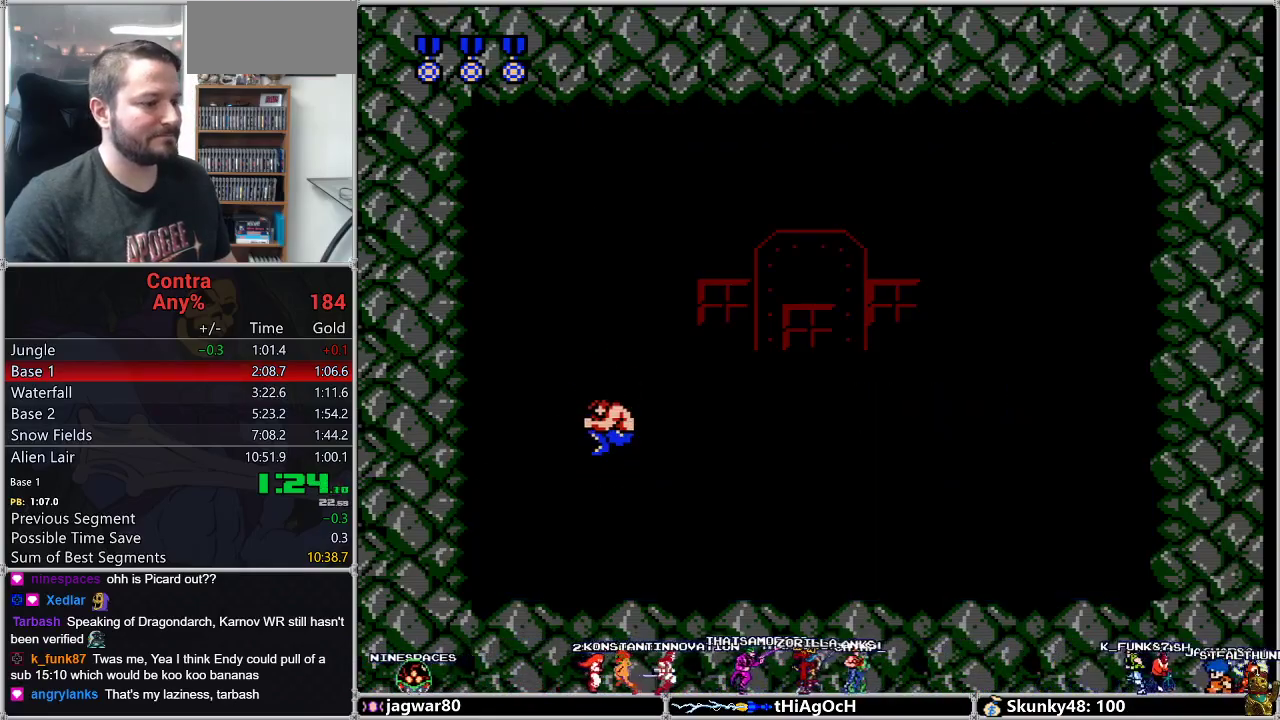
{"buttons": [], "events": [[167, "B", "down"], [167, "DPAD_RIGHT", "down"], [217, "B", "up"], [317, "DPAD_RIGHT", "up"], [417, "B", "down"], [433, "B", "up"]]}
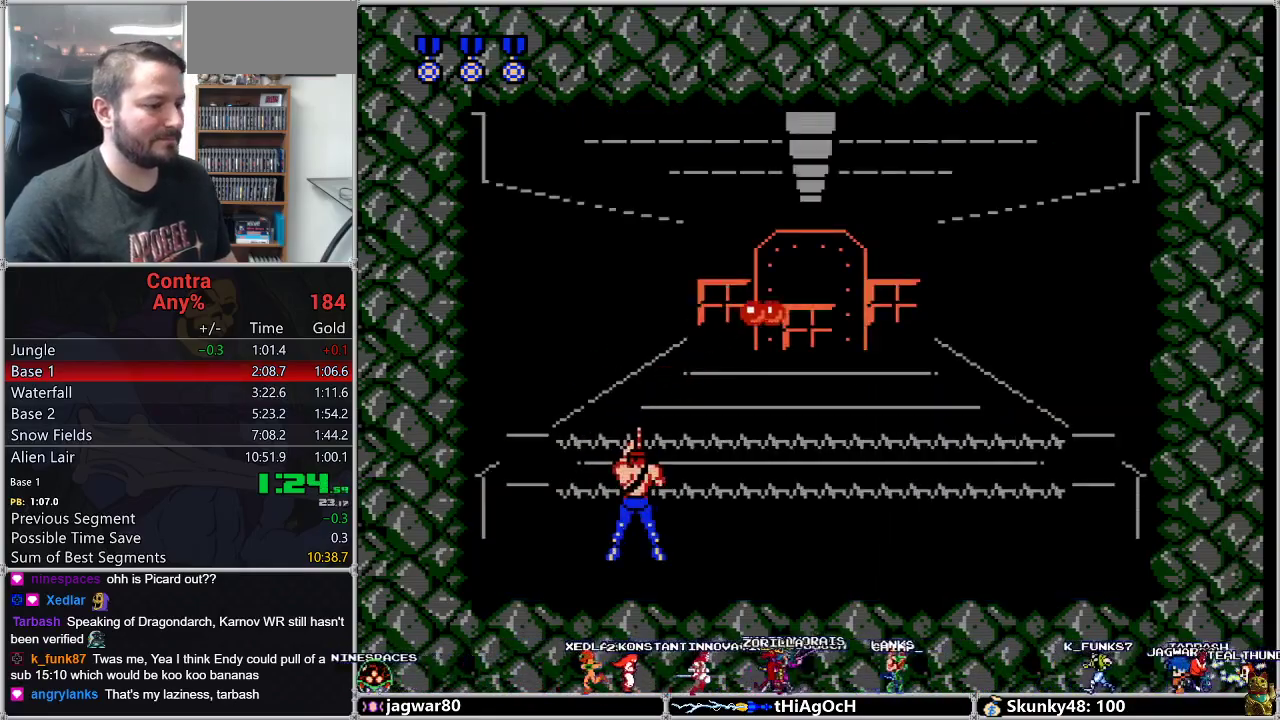
{"buttons": [], "events": [[133, "B", "down"], [133, "DPAD_LEFT", "down"], [183, "B", "up"], [217, "B", "down"], [217, "DPAD_LEFT", "up"], [283, "B", "up"], [350, "B", "down"], [417, "B", "up"]]}
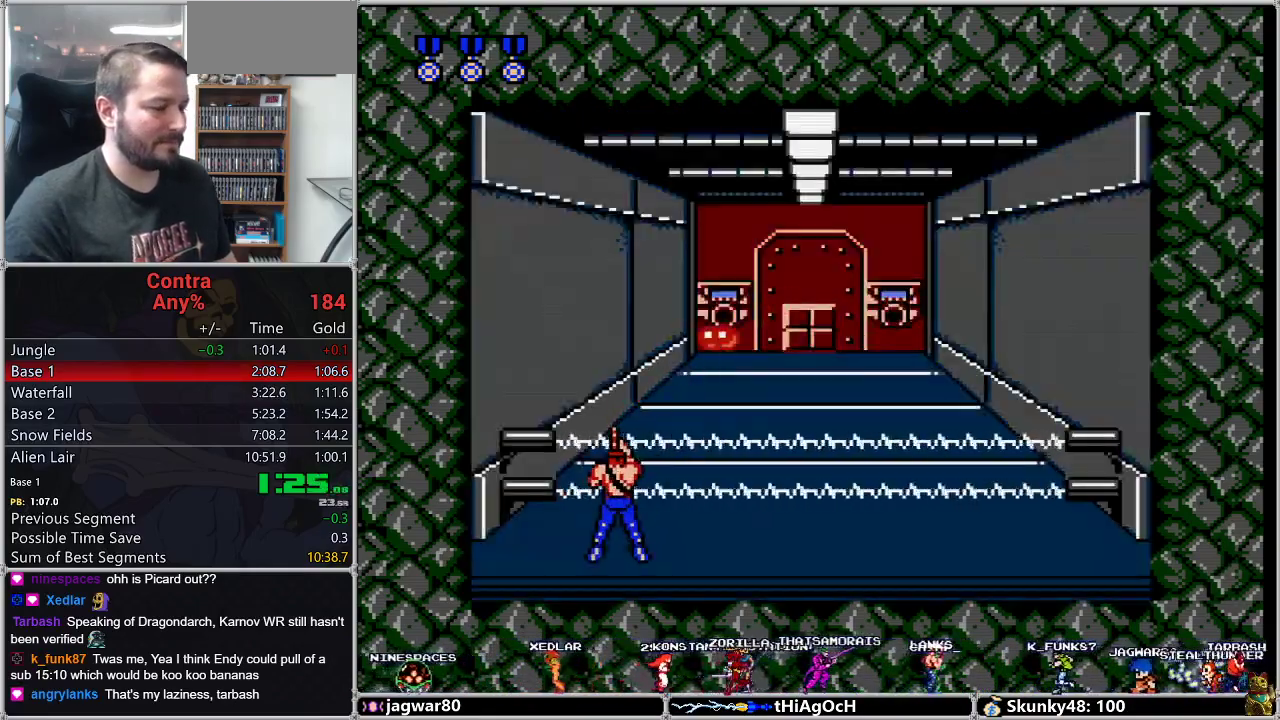
{"buttons": ["DPAD_RIGHT"], "events": [[67, "B", "down"], [133, "B", "up"], [283, "DPAD_RIGHT", "down"]]}
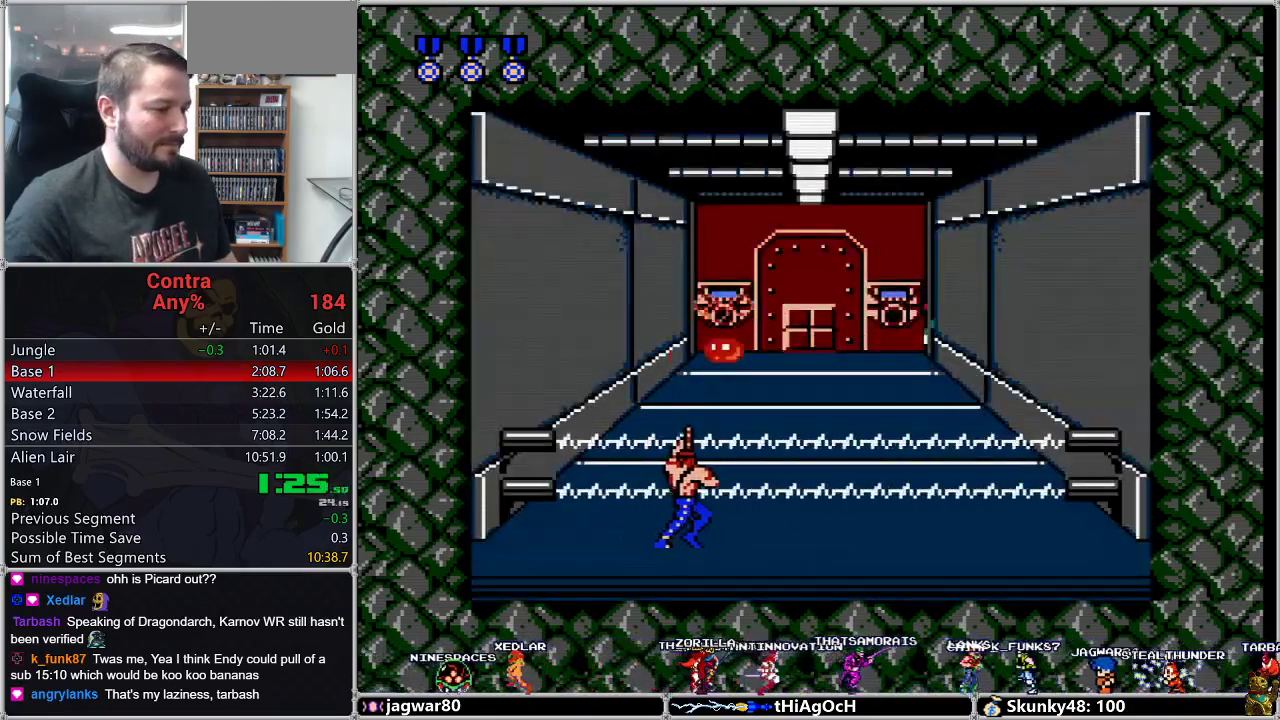
{"buttons": ["B", "DPAD_RIGHT"], "events": [[33, "B", "down"], [67, "B", "up"], [133, "B", "down"], [200, "B", "up"], [217, "B", "down"], [283, "B", "up"], [317, "B", "down"], [350, "B", "up"], [383, "B", "down"], [433, "B", "up"], [467, "B", "down"]]}
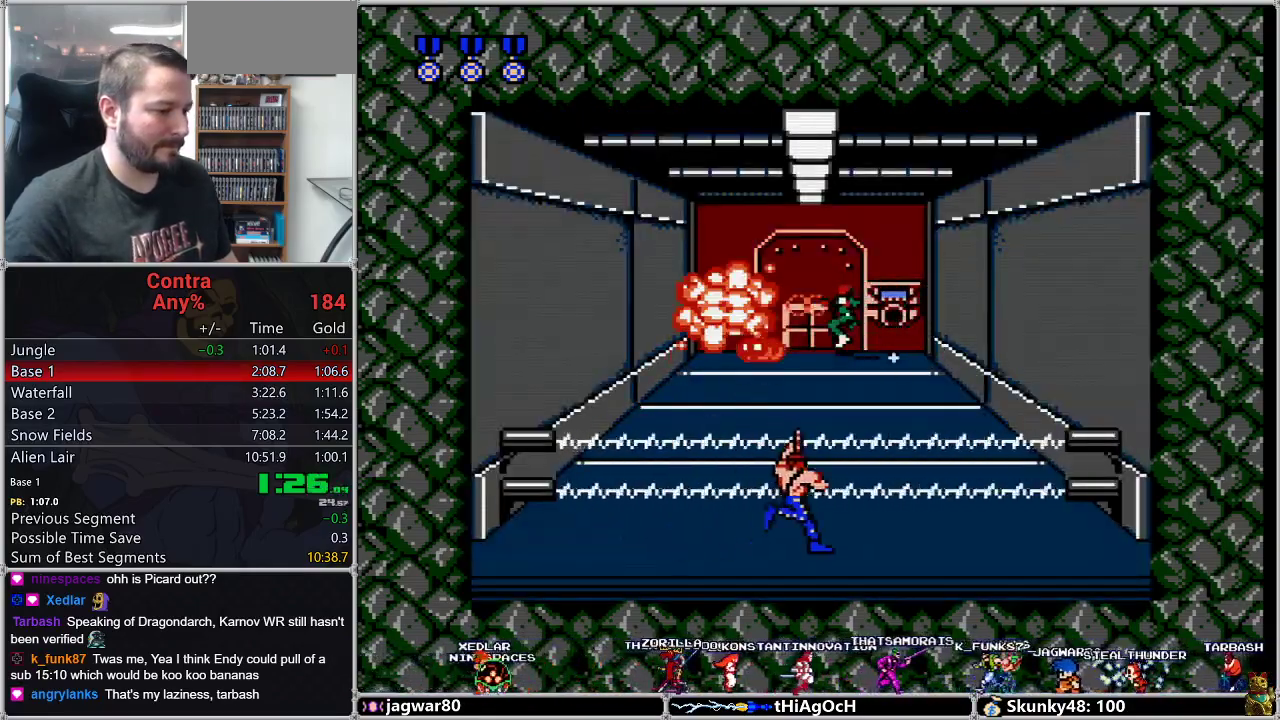
{"buttons": ["B", "DPAD_DOWN"], "events": [[33, "B", "up"], [67, "B", "down"], [100, "B", "up"], [167, "B", "down"], [183, "B", "up"], [217, "DPAD_DOWN", "down"], [250, "DPAD_RIGHT", "up"], [500, "B", "down"]]}
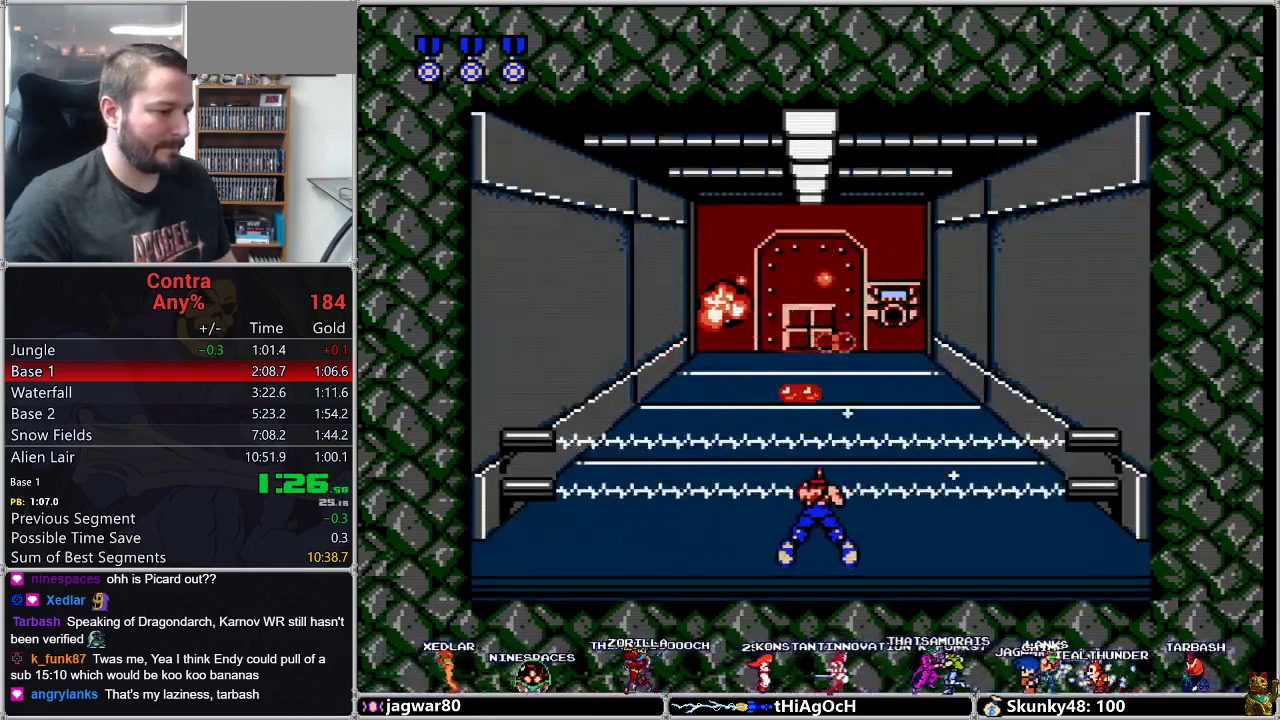
{"buttons": ["B", "DPAD_DOWN"], "events": [[33, "B", "up"], [350, "B", "down"], [383, "B", "up"], [500, "B", "down"]]}